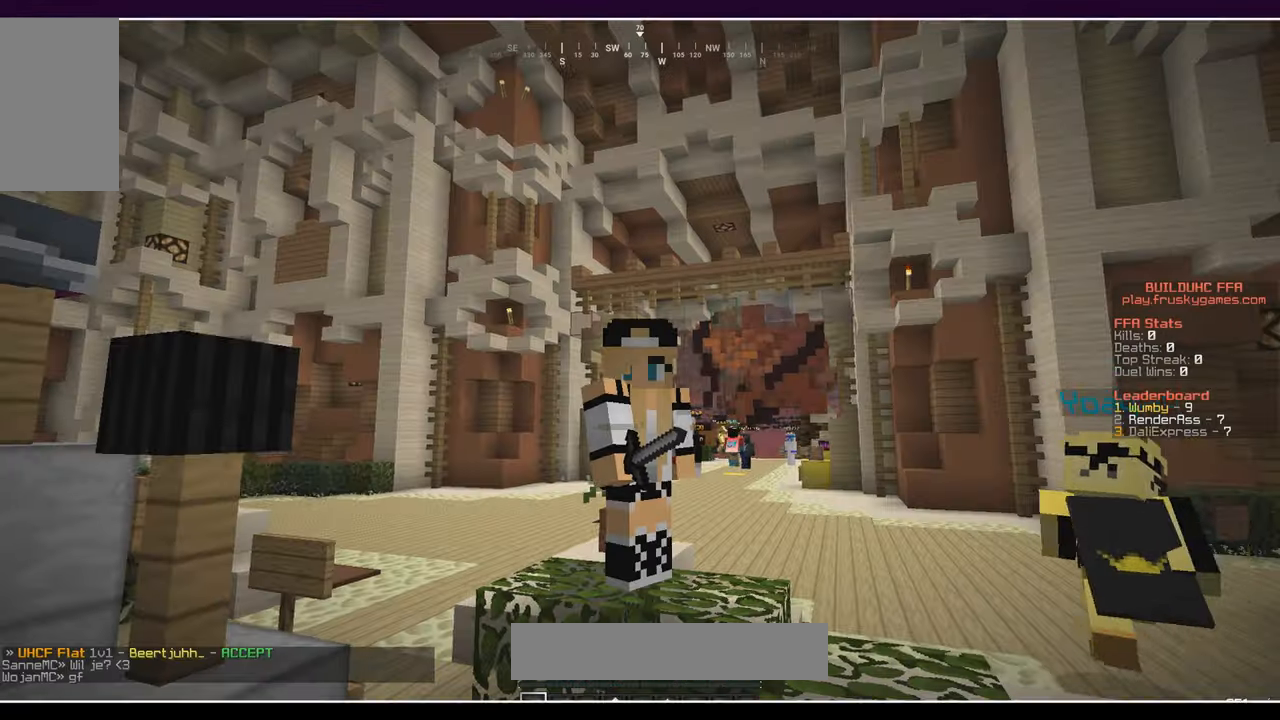
Gameplay with keyboard and mouse; each line is a JSON object with the keys and mouse buttons held at the frame after it. "events" lists presses ("down") and releases ("up") of "a", "d", "s", "w", "mouse_left" and "mouse_right" between this image and that frame as [ms after this image, input, new state], when the widget could be followed in between. "mouse_left", "mouse_right" = the "left", "right" buttons of the "mouse" list. No other keys are recorded. Fast repeated clicks can show as one long hold. Mouse movement is not recorded.
{"keys": [], "mouse": [], "events": []}
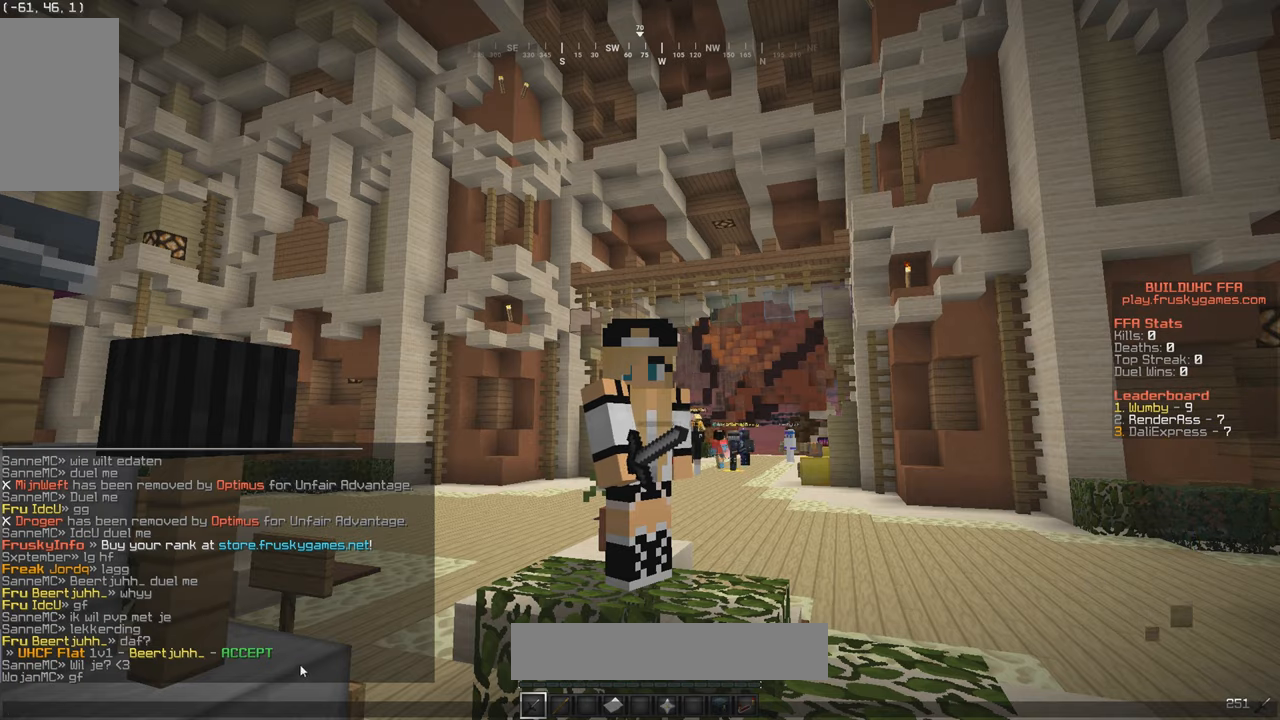
{"keys": [], "mouse": [], "events": []}
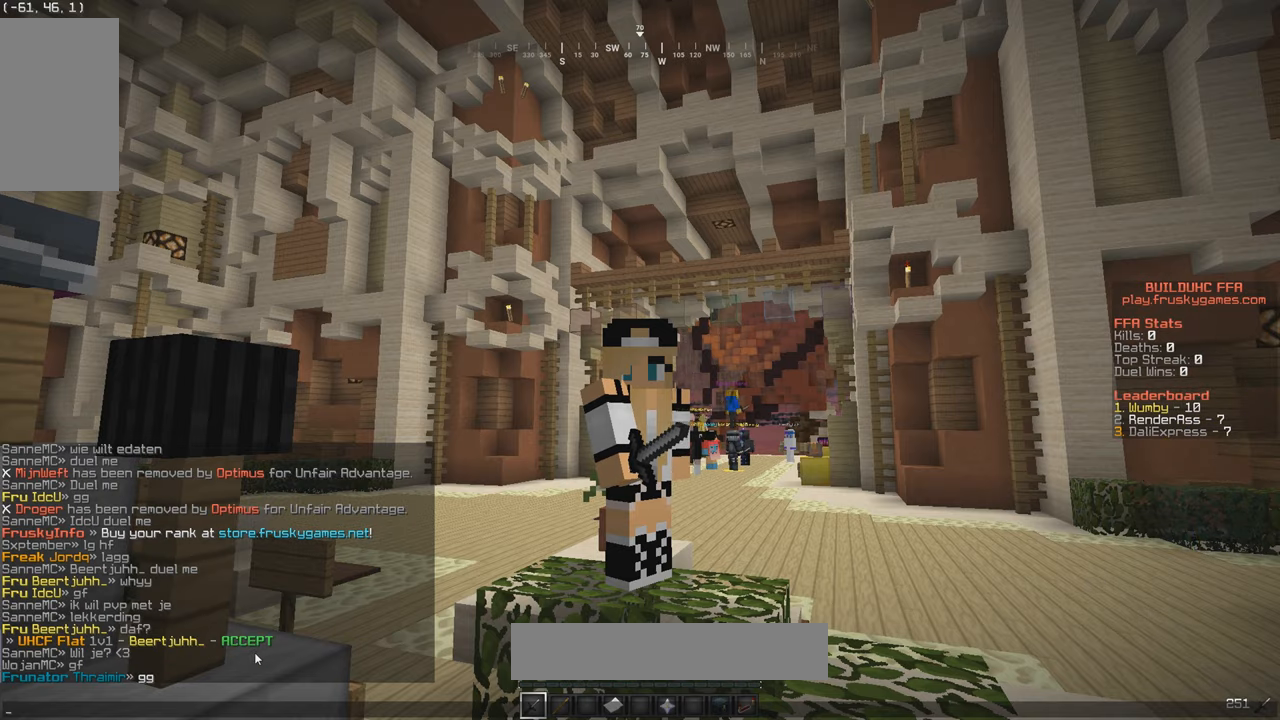
{"keys": [], "mouse": [], "events": []}
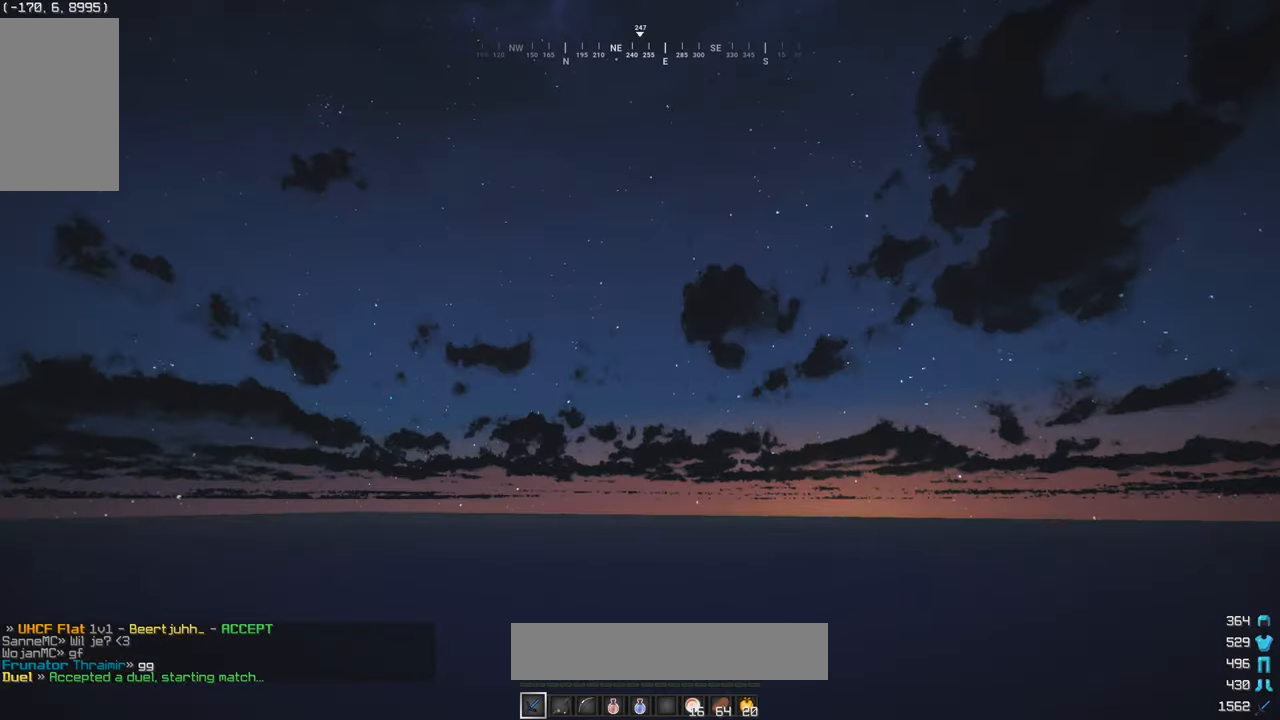
{"keys": [], "mouse": [], "events": []}
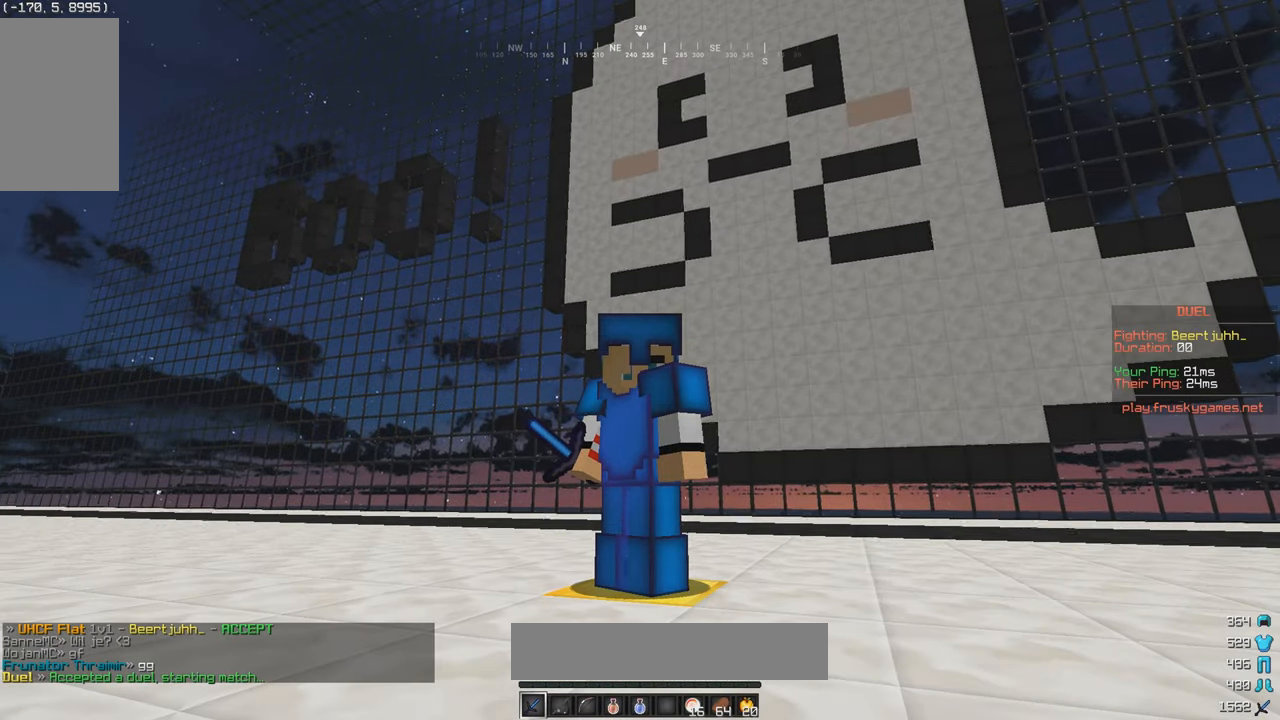
{"keys": [], "mouse": [], "events": []}
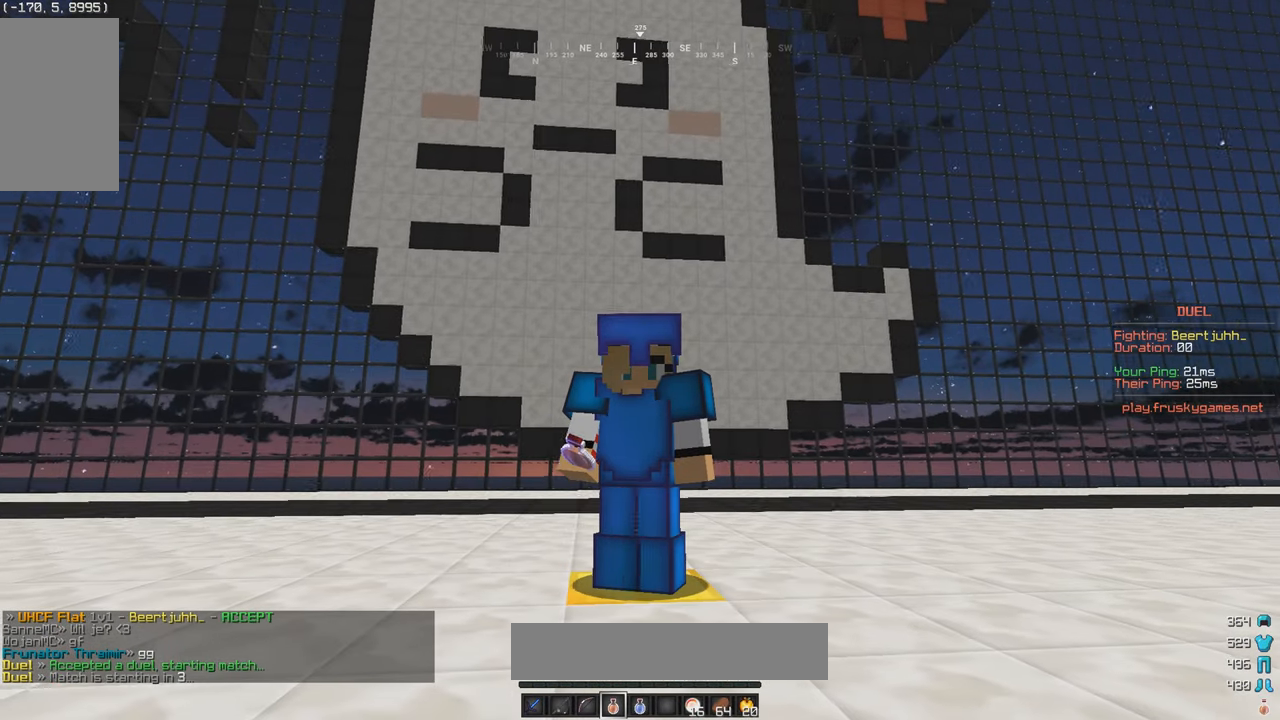
{"keys": [], "mouse": ["left", "right"], "events": [[250, "mouse_left", "down"], [250, "mouse_right", "down"]]}
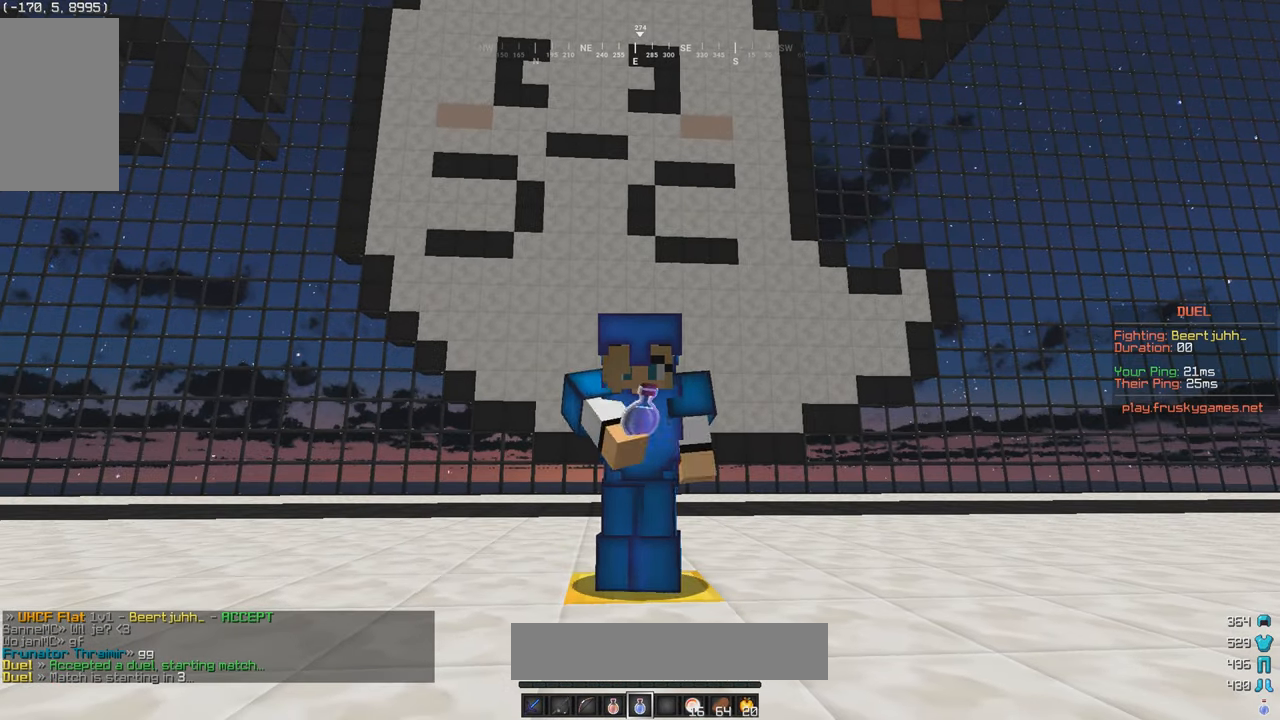
{"keys": ["w"], "mouse": ["left", "right"], "events": [[16, "w", "down"]]}
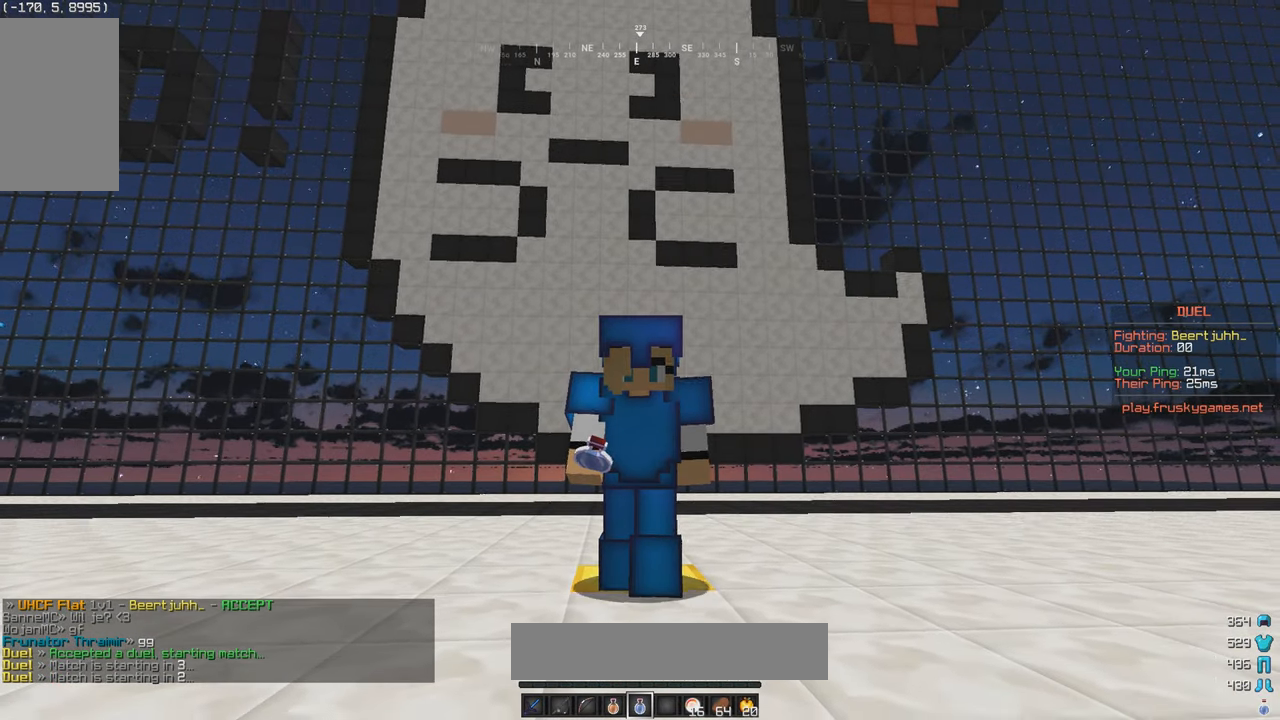
{"keys": ["w"], "mouse": ["left", "right"], "events": []}
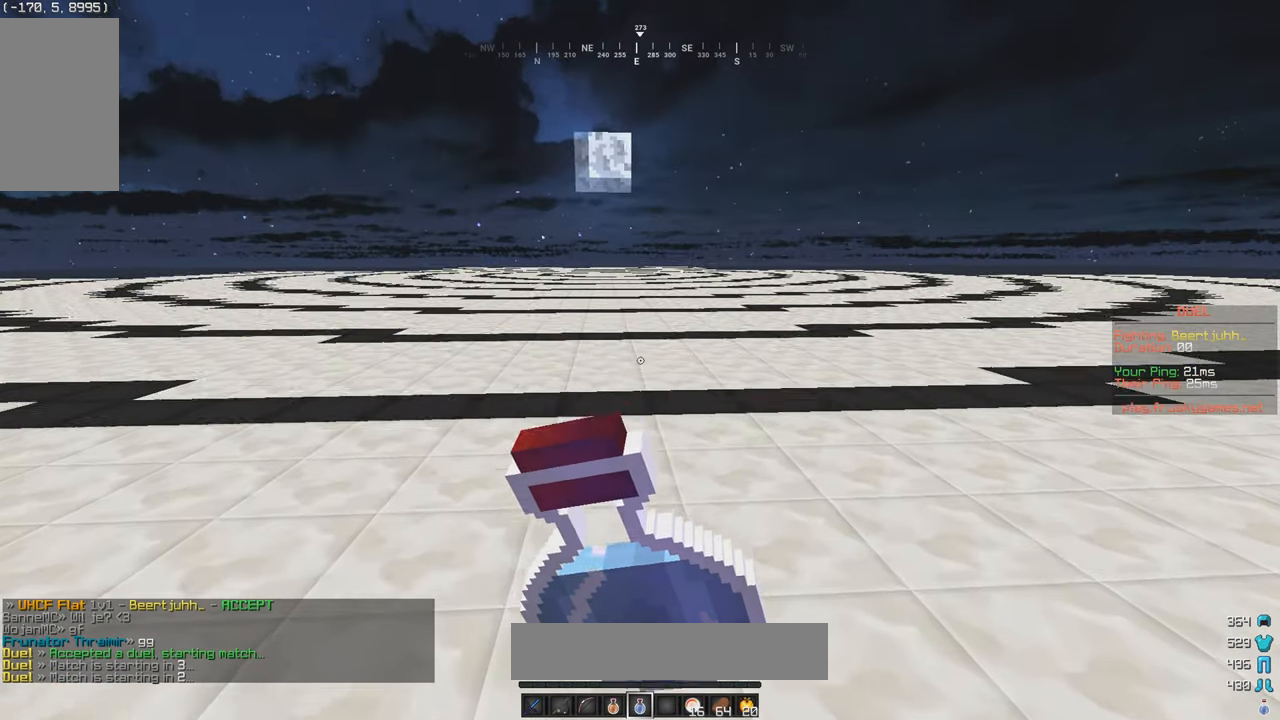
{"keys": ["w"], "mouse": ["right"], "events": [[483, "mouse_left", "up"]]}
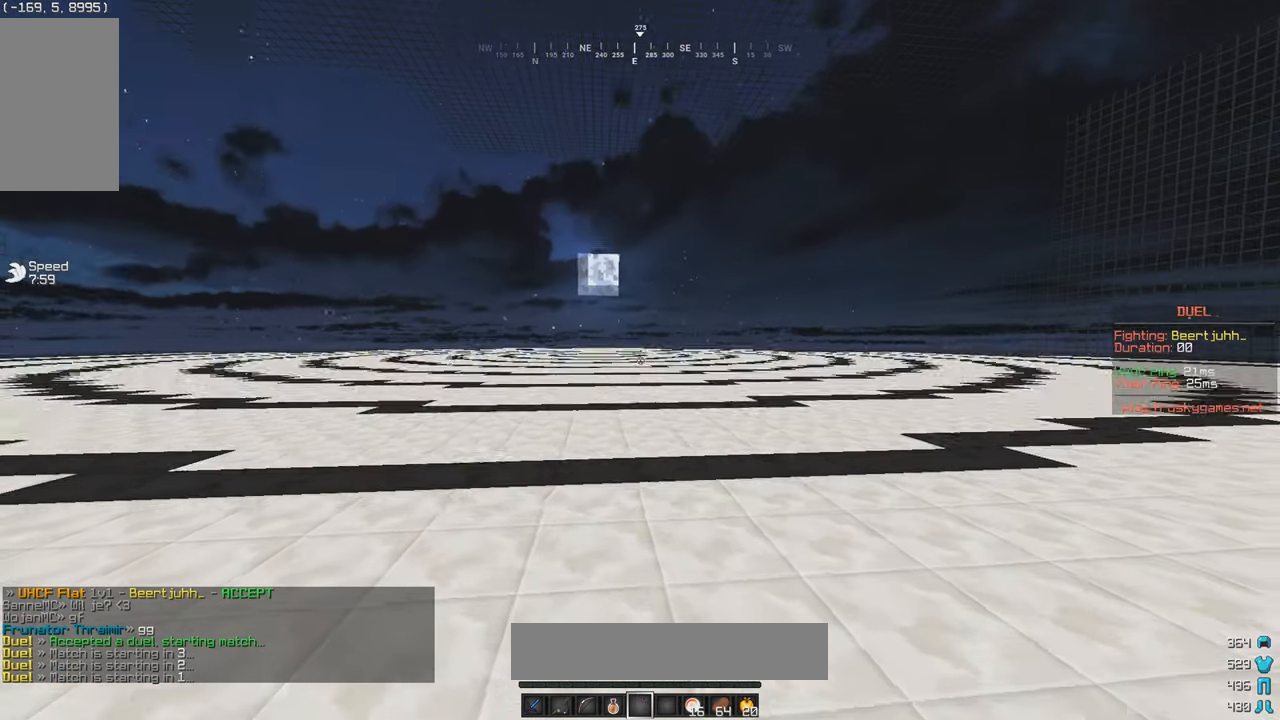
{"keys": ["w"], "mouse": ["right"], "events": []}
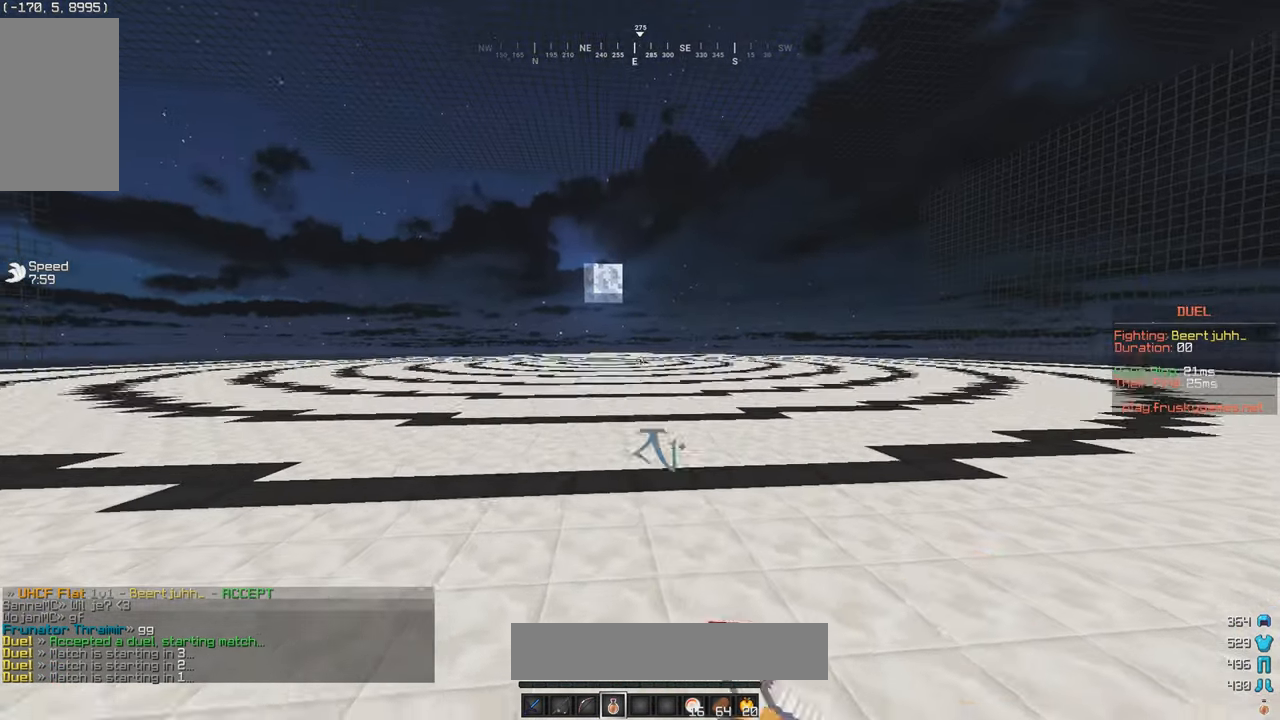
{"keys": ["a", "w"], "mouse": ["left", "right"], "events": [[166, "mouse_left", "down"], [417, "a", "down"]]}
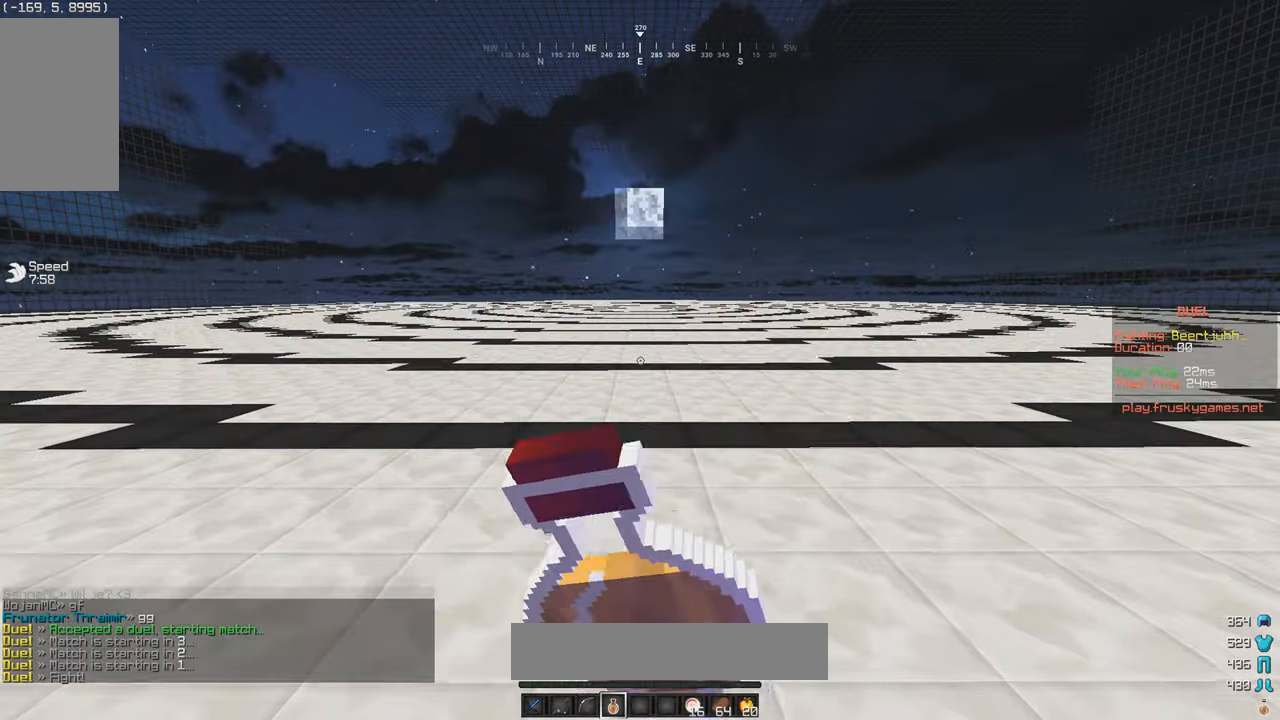
{"keys": ["a", "w"], "mouse": ["left", "right"], "events": []}
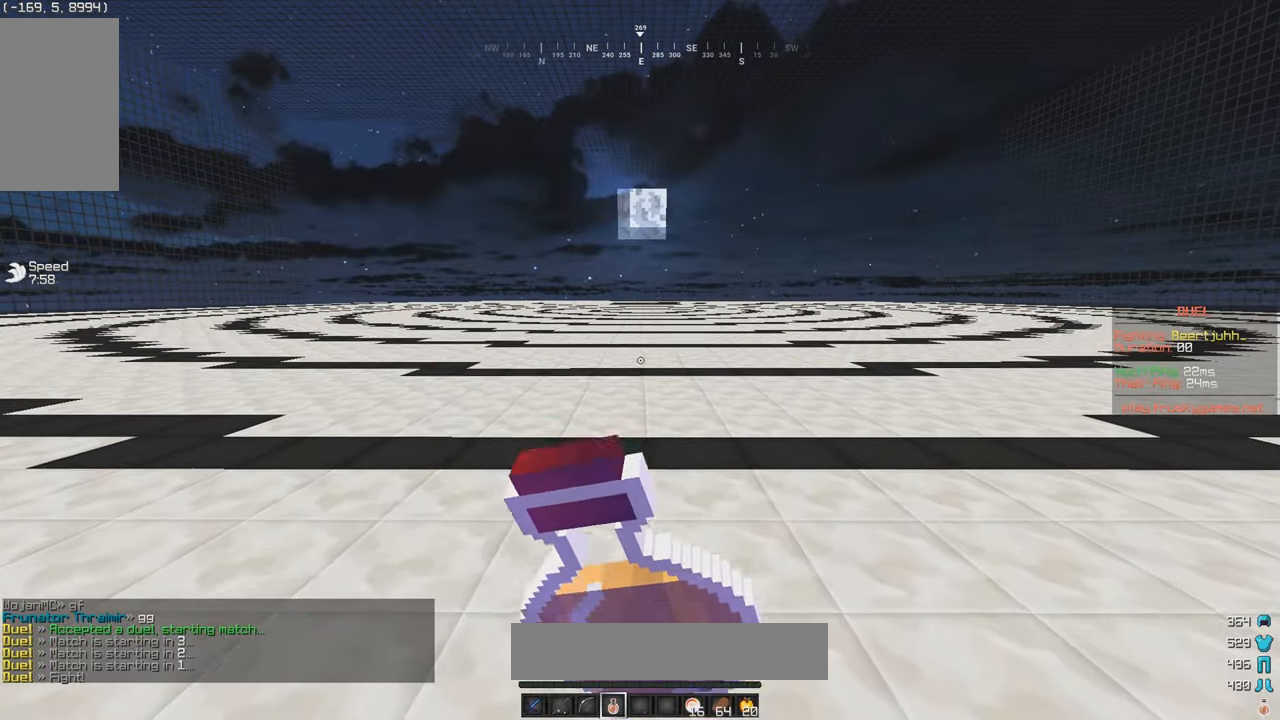
{"keys": ["d", "w"], "mouse": ["left", "right"], "events": [[217, "d", "down"], [350, "a", "up"]]}
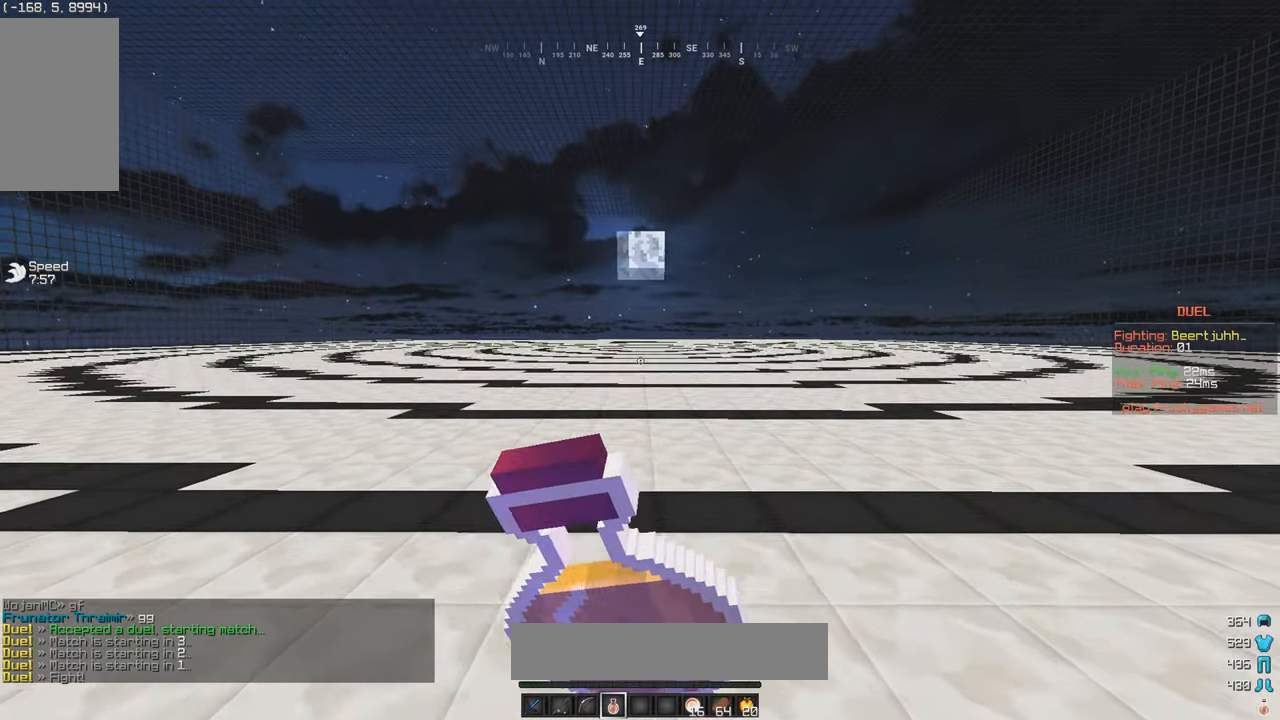
{"keys": [], "mouse": [], "events": [[133, "d", "up"], [383, "mouse_left", "up"], [383, "w", "up"], [400, "mouse_right", "up"]]}
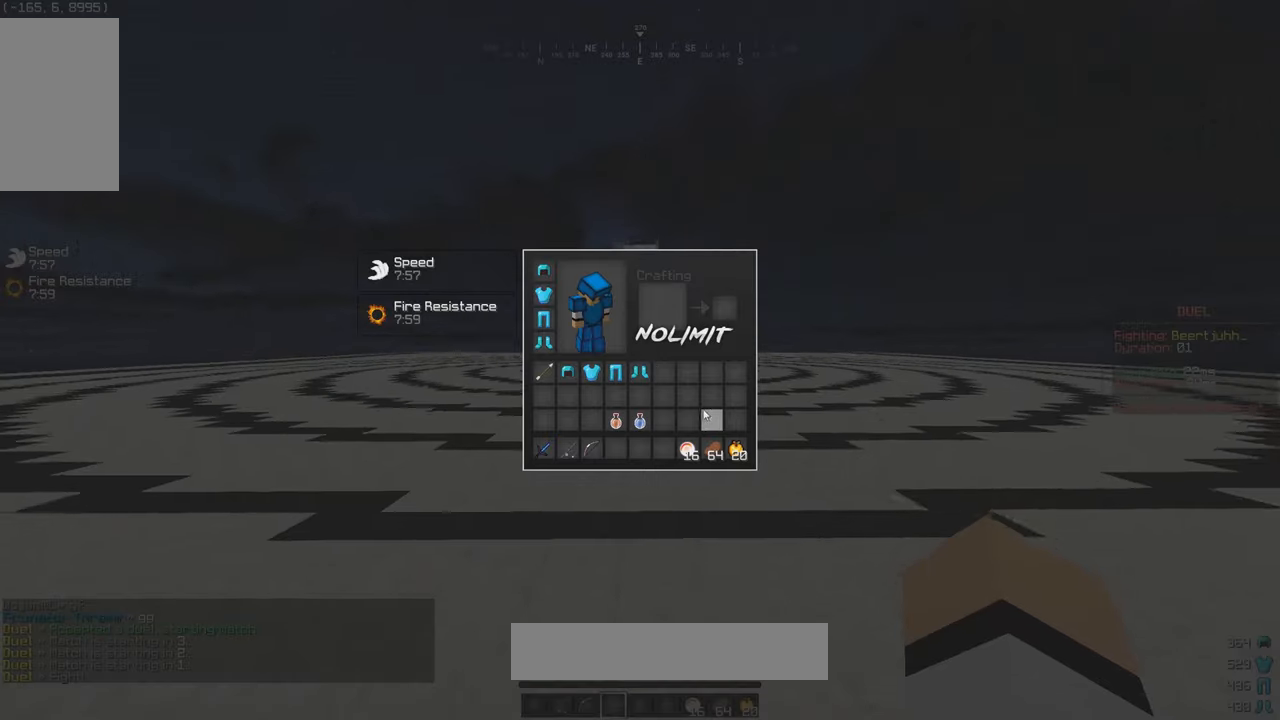
{"keys": [], "mouse": [], "events": []}
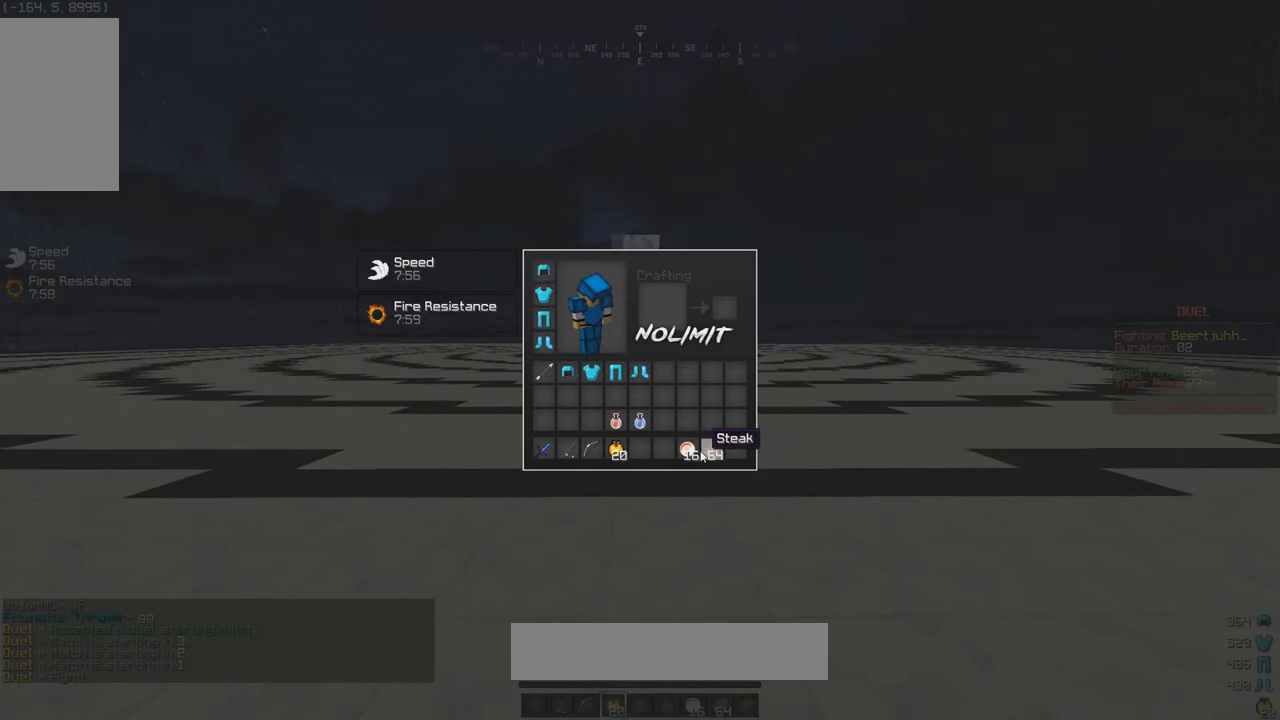
{"keys": [], "mouse": [], "events": []}
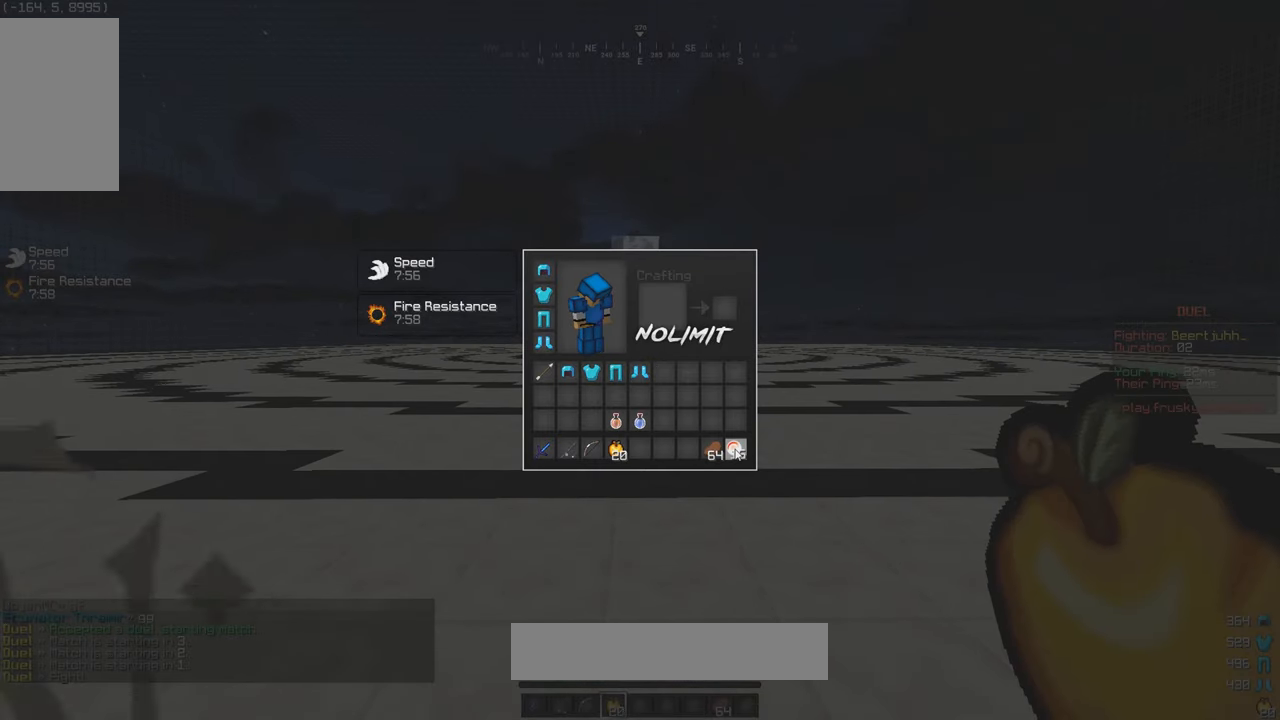
{"keys": [], "mouse": ["left"], "events": [[450, "mouse_left", "down"]]}
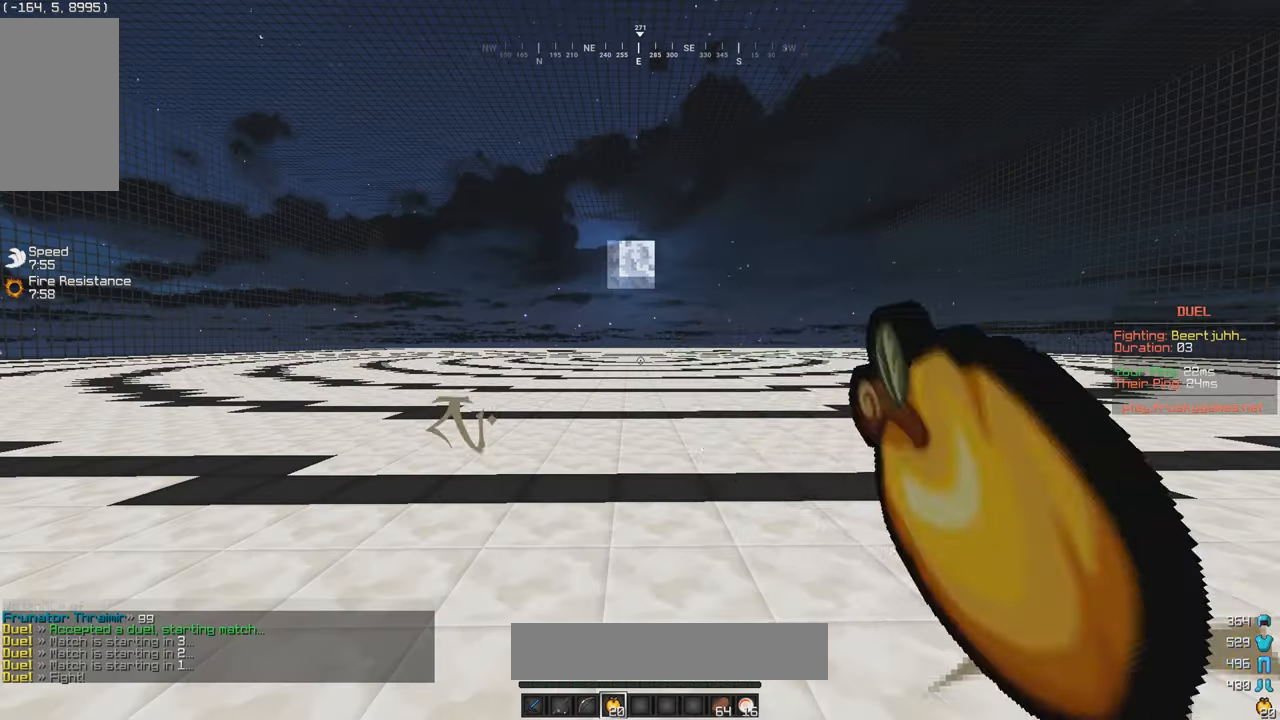
{"keys": ["w"], "mouse": ["left"], "events": [[50, "mouse_left", "up"], [150, "w", "down"], [200, "mouse_left", "down"]]}
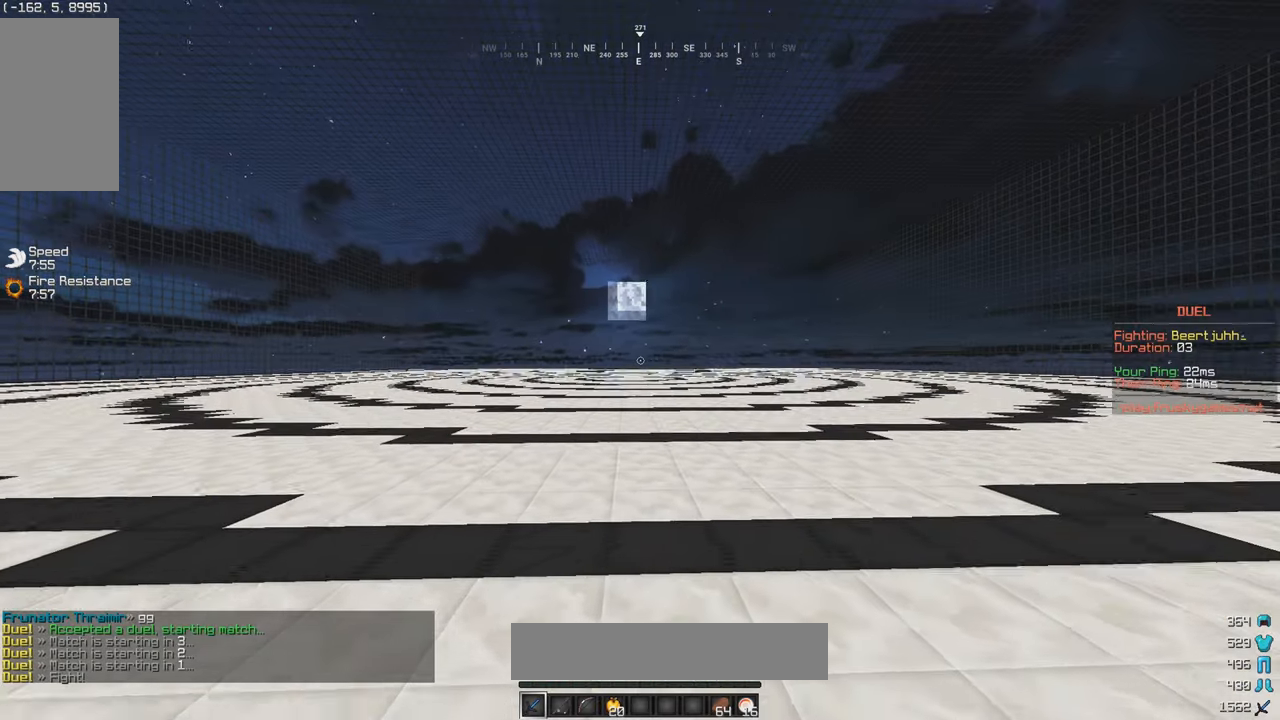
{"keys": ["w"], "mouse": [], "events": [[200, "mouse_left", "up"]]}
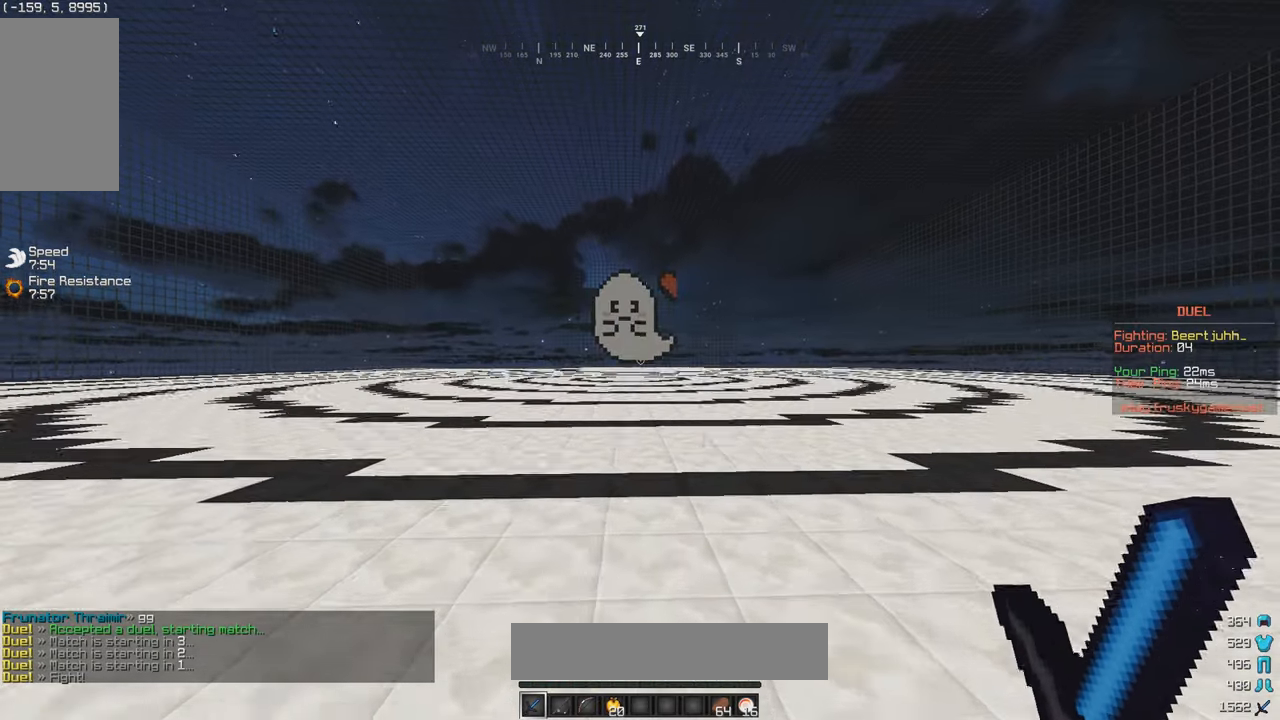
{"keys": ["w"], "mouse": ["left"], "events": [[100, "mouse_left", "down"]]}
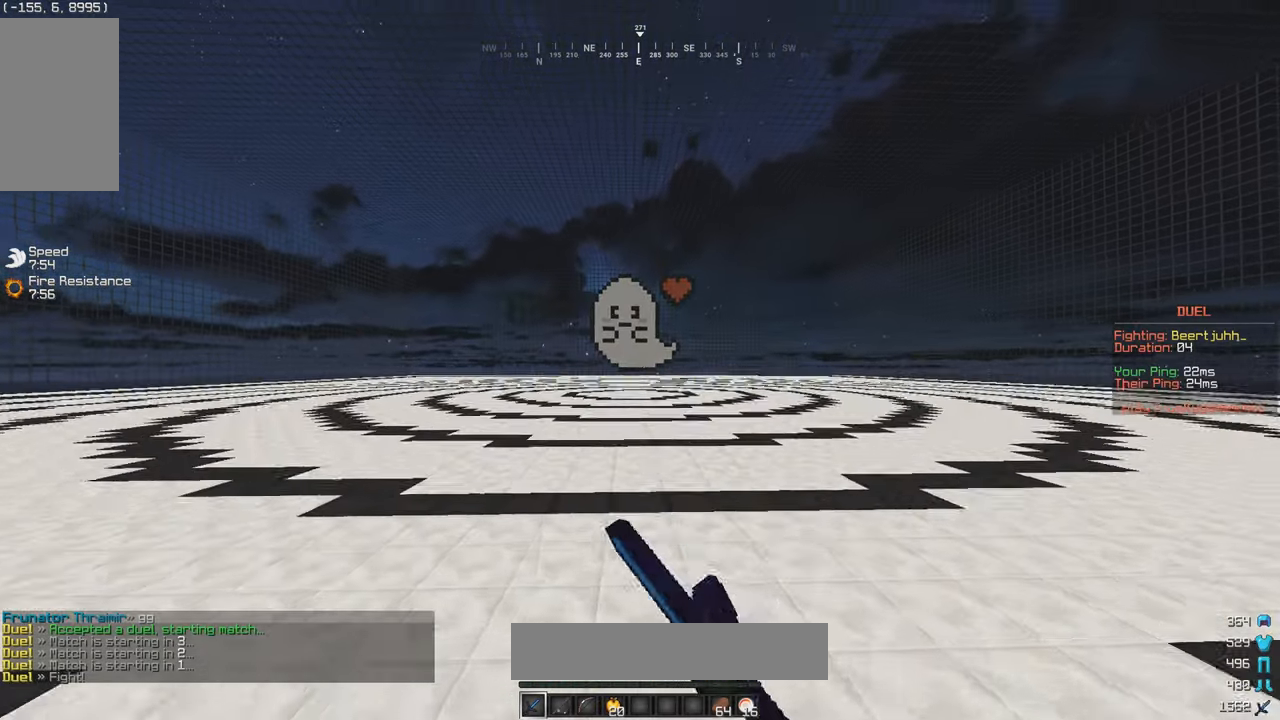
{"keys": ["w"], "mouse": [], "events": [[100, "mouse_left", "up"]]}
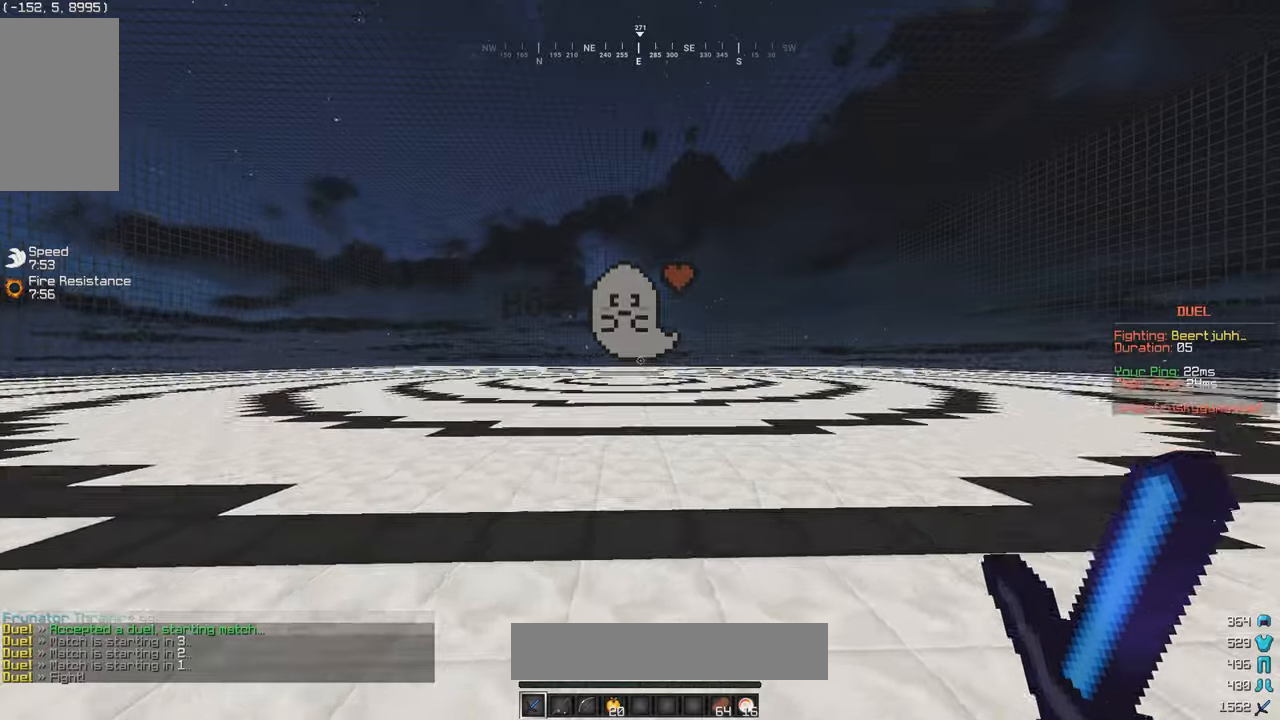
{"keys": ["w"], "mouse": ["left"], "events": [[450, "mouse_left", "down"]]}
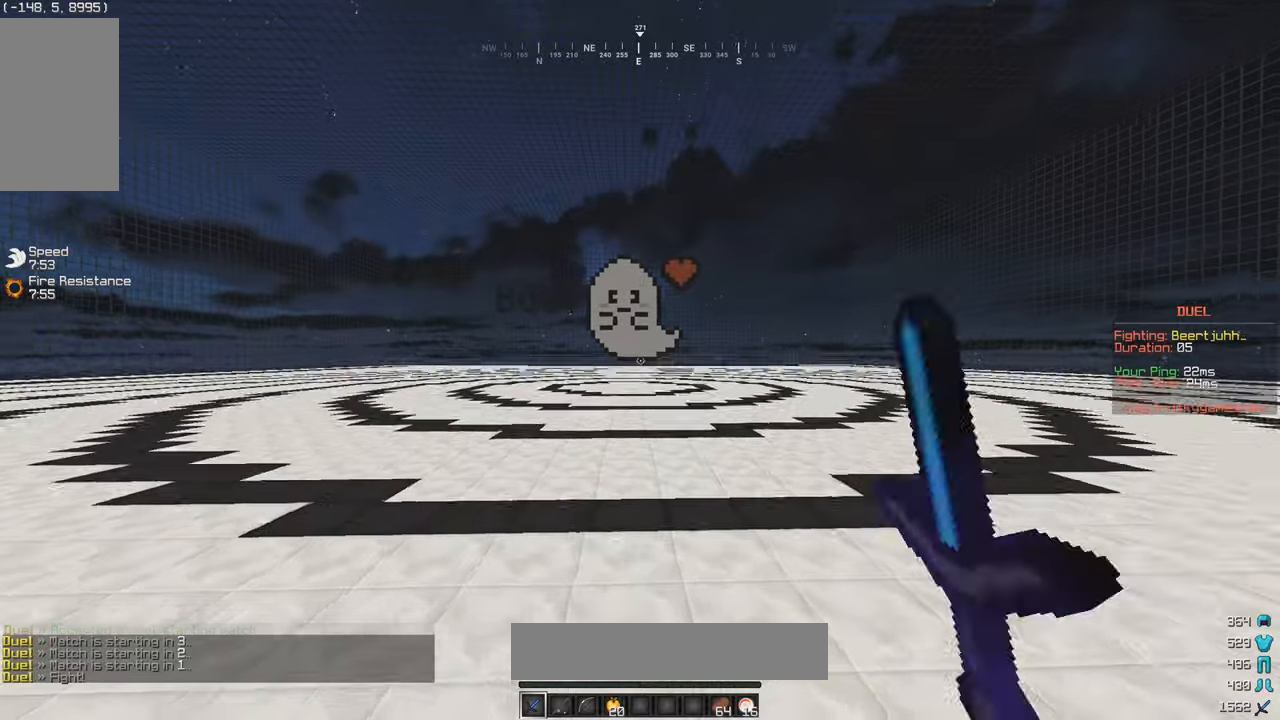
{"keys": ["w"], "mouse": [], "events": [[50, "mouse_left", "up"]]}
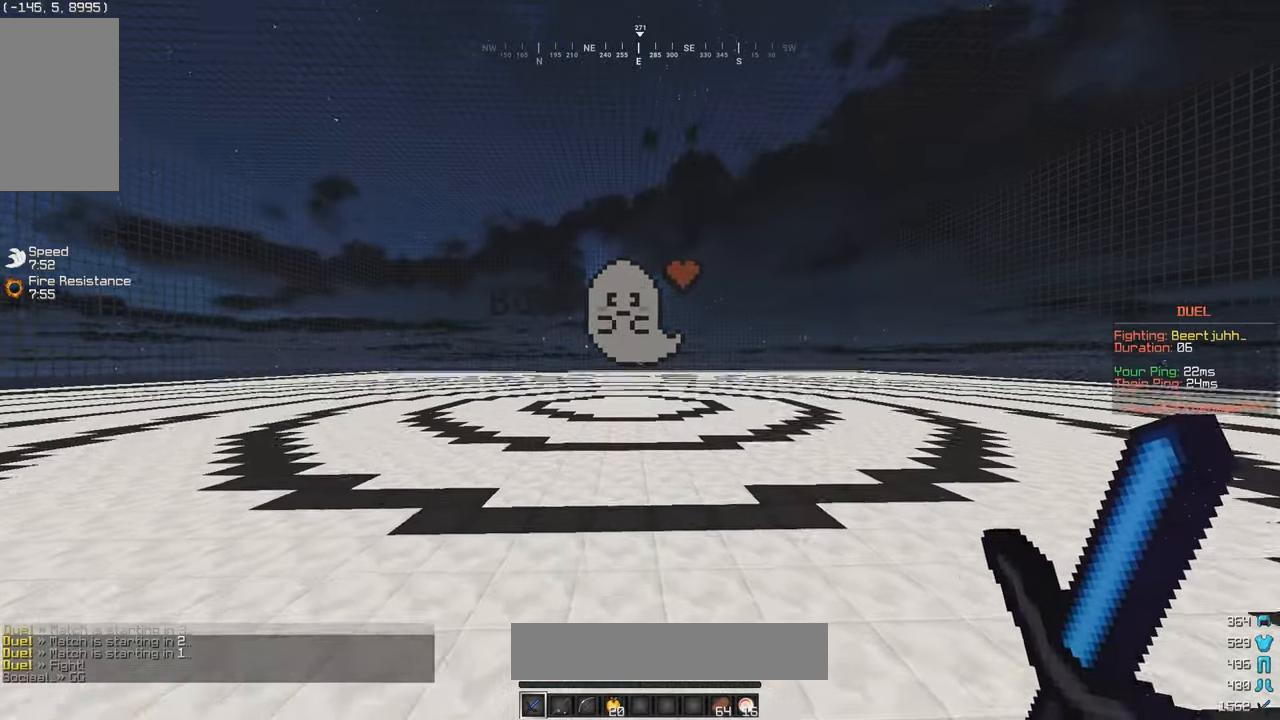
{"keys": ["w"], "mouse": [], "events": []}
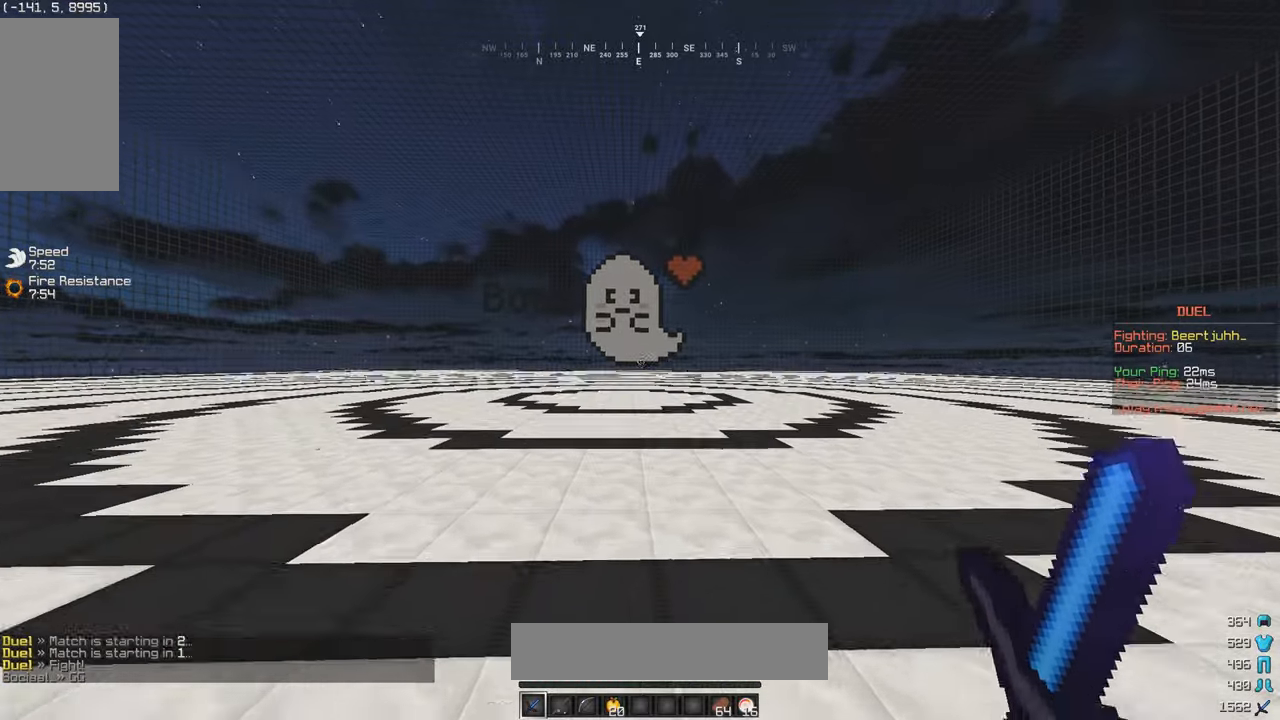
{"keys": ["a", "w"], "mouse": [], "events": [[350, "a", "down"]]}
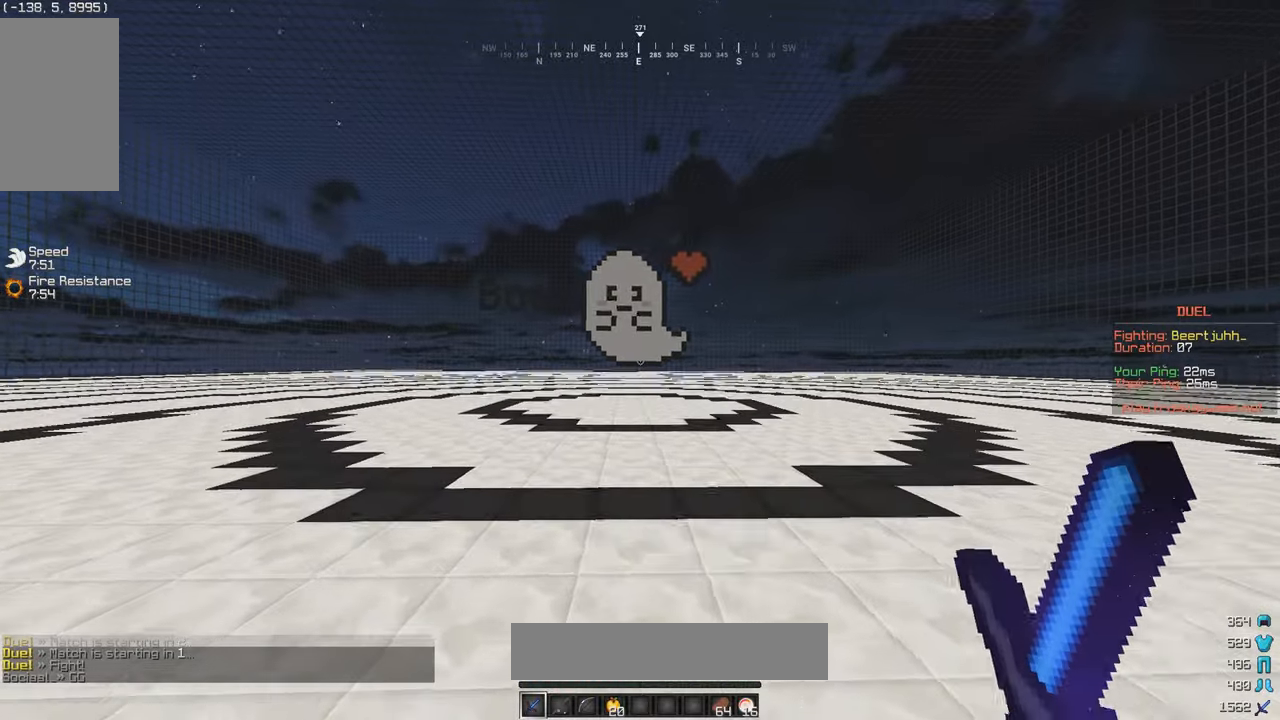
{"keys": ["w"], "mouse": [], "events": [[150, "a", "up"]]}
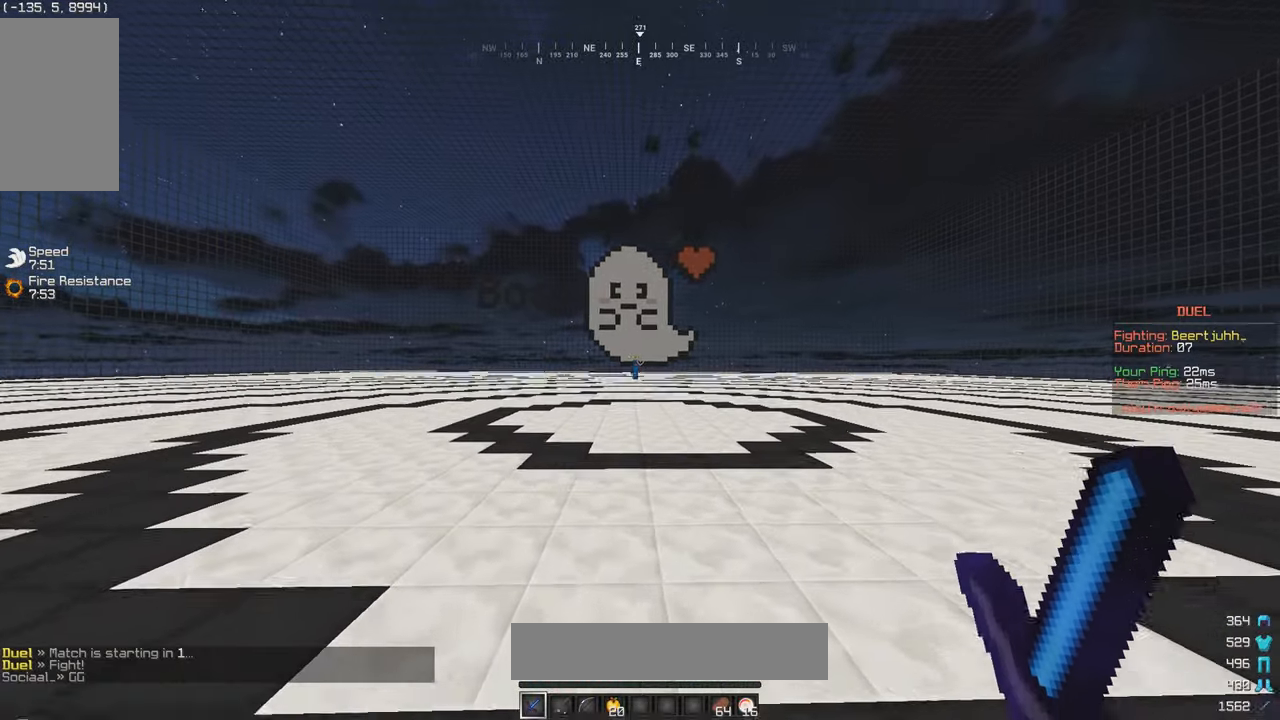
{"keys": ["w"], "mouse": [], "events": []}